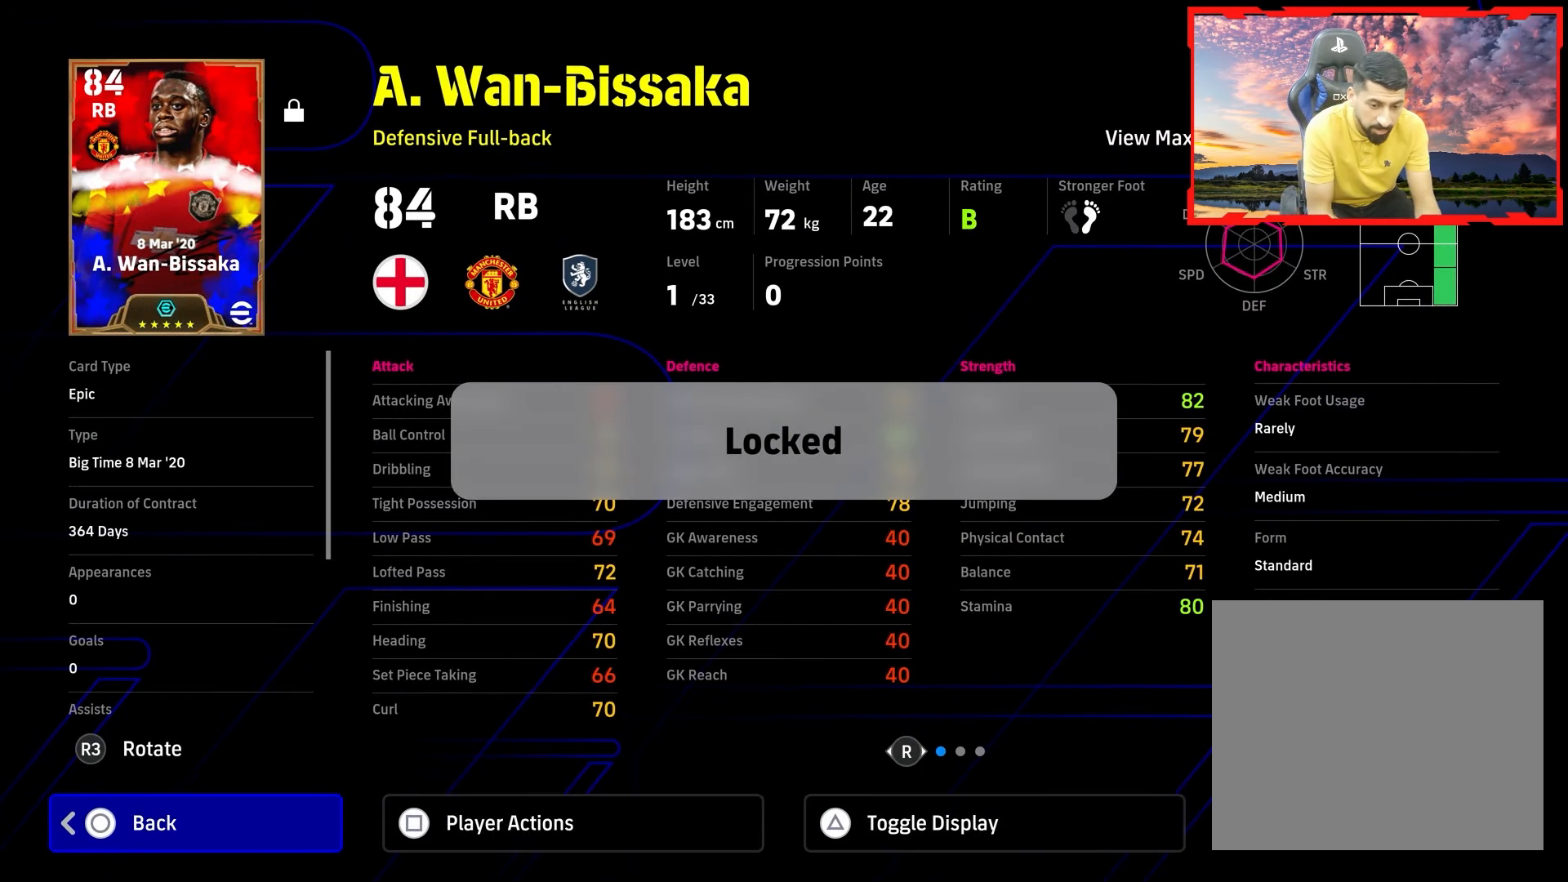
Gameplay with a controller (PlayStation layout); each line is a JSON object with the inputs held at the frame after it. "events" lists button and stick changes between this image and that frame as [ms after this image, input, new state], when the widget could be followed in between. Not read: left_stick right_stick.
{"buttons": [], "events": []}
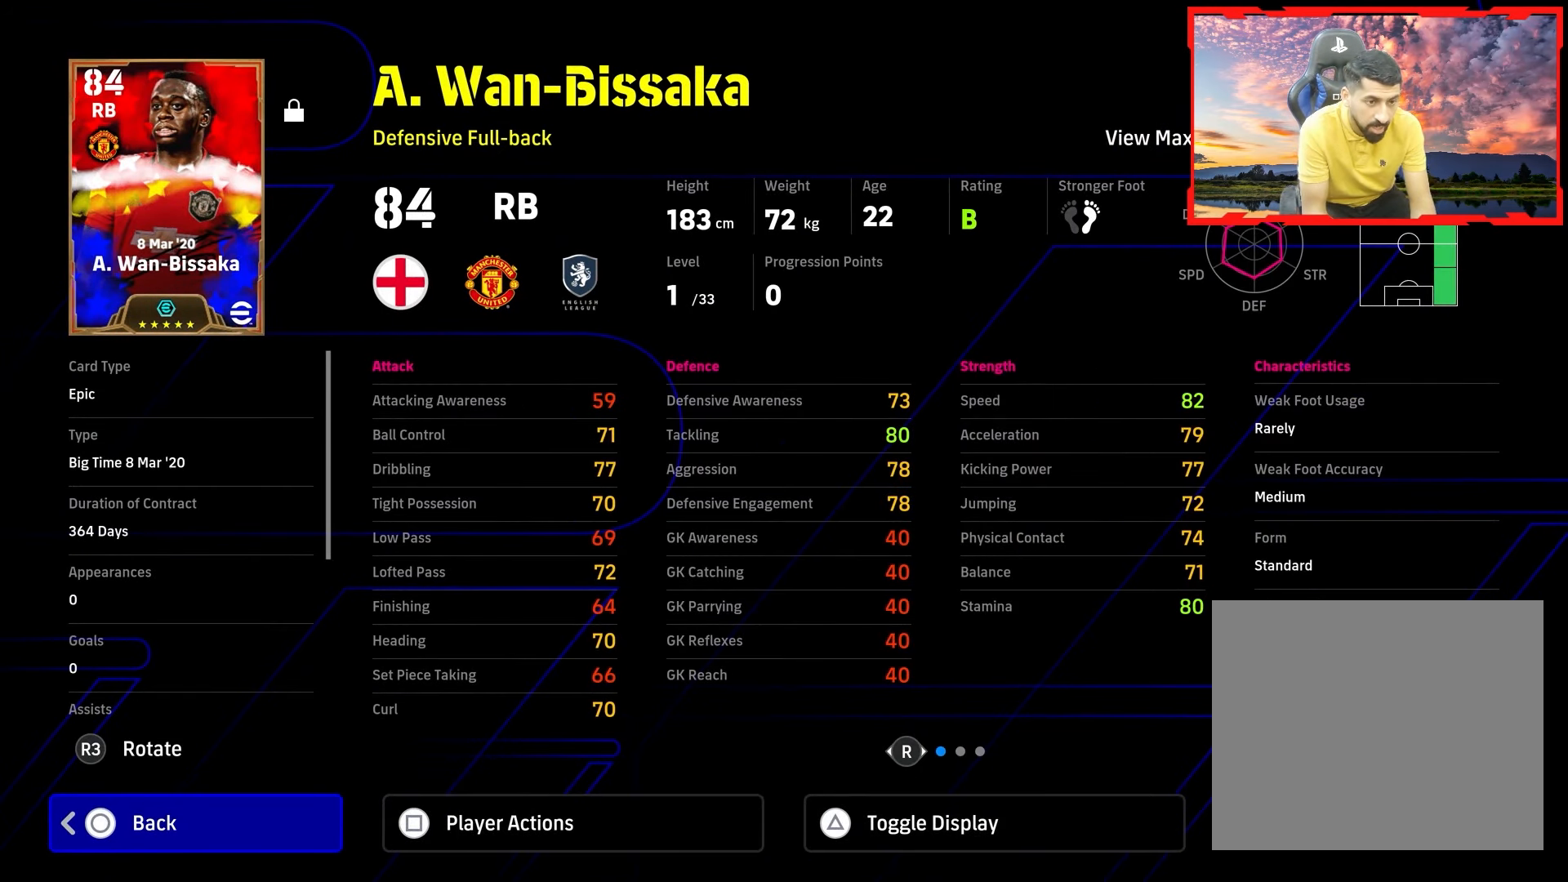
{"buttons": [], "events": []}
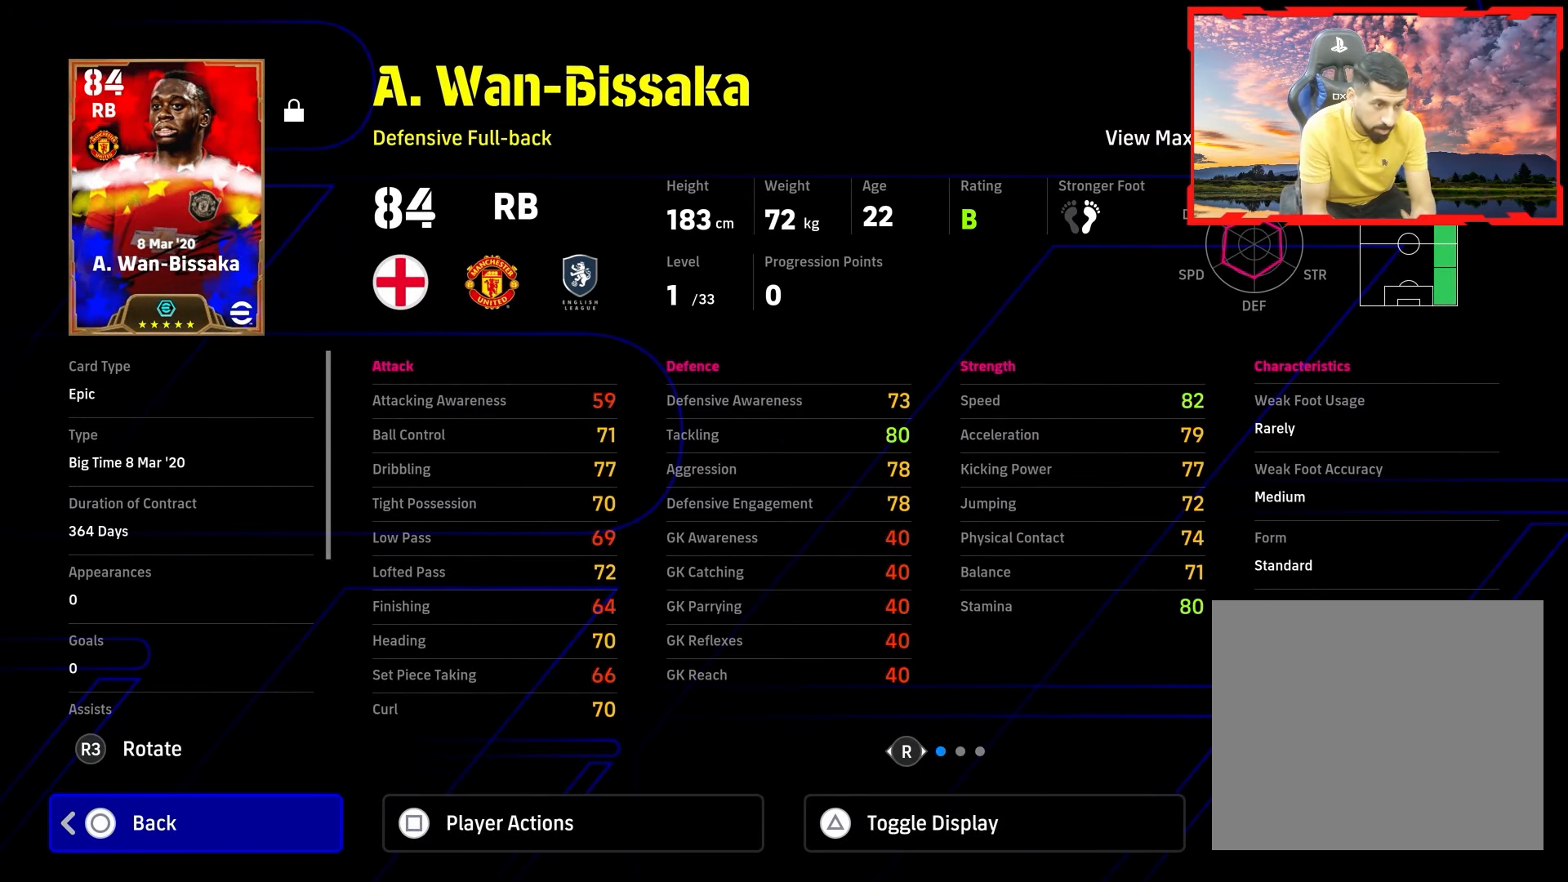
{"buttons": [], "events": []}
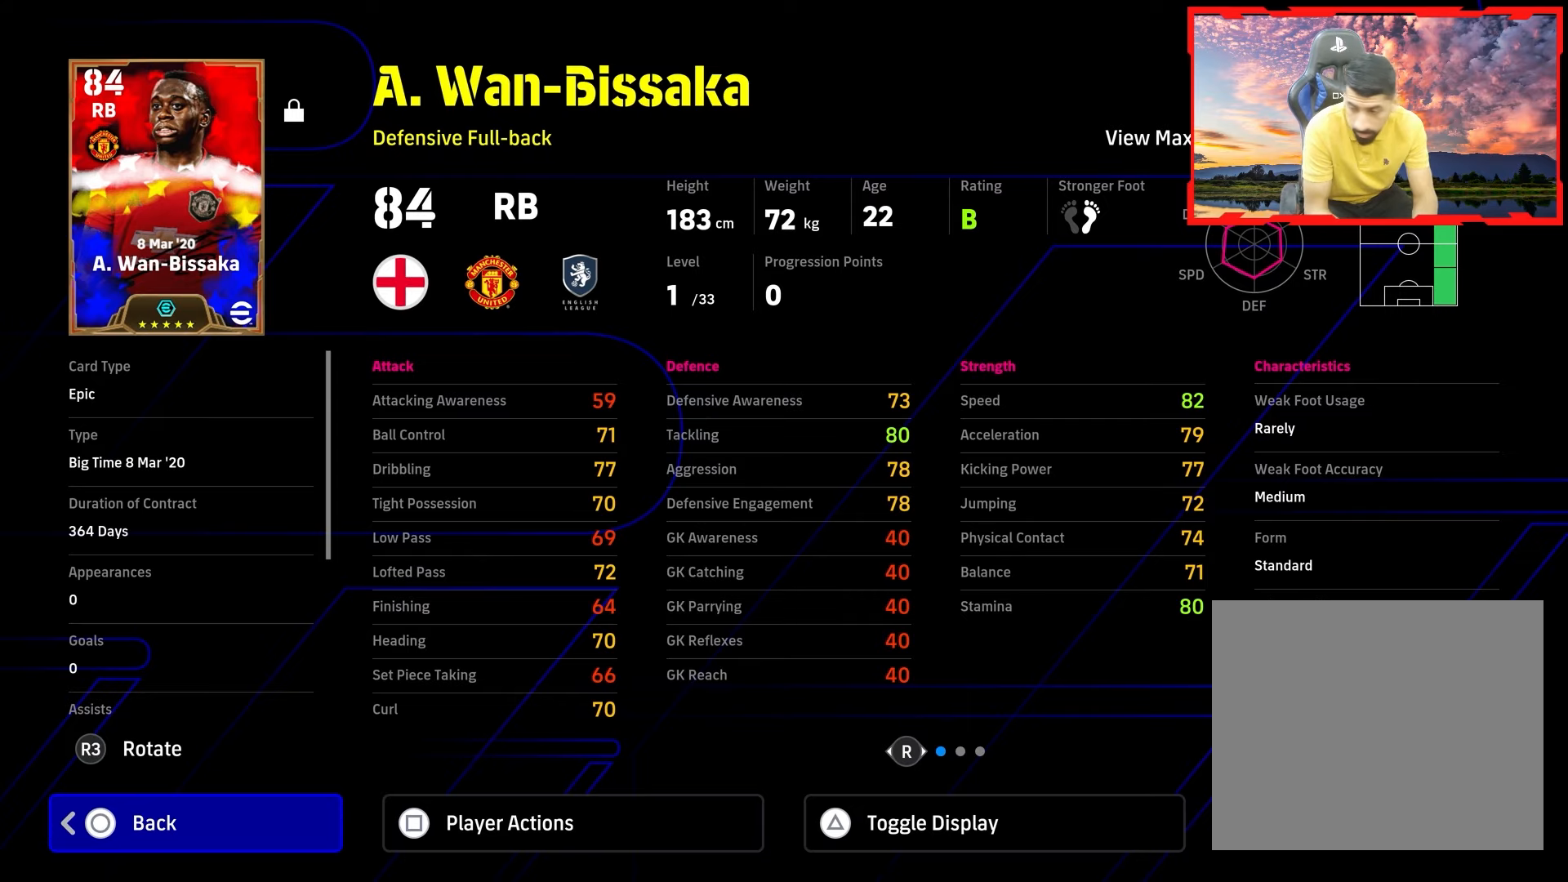
{"buttons": [], "events": []}
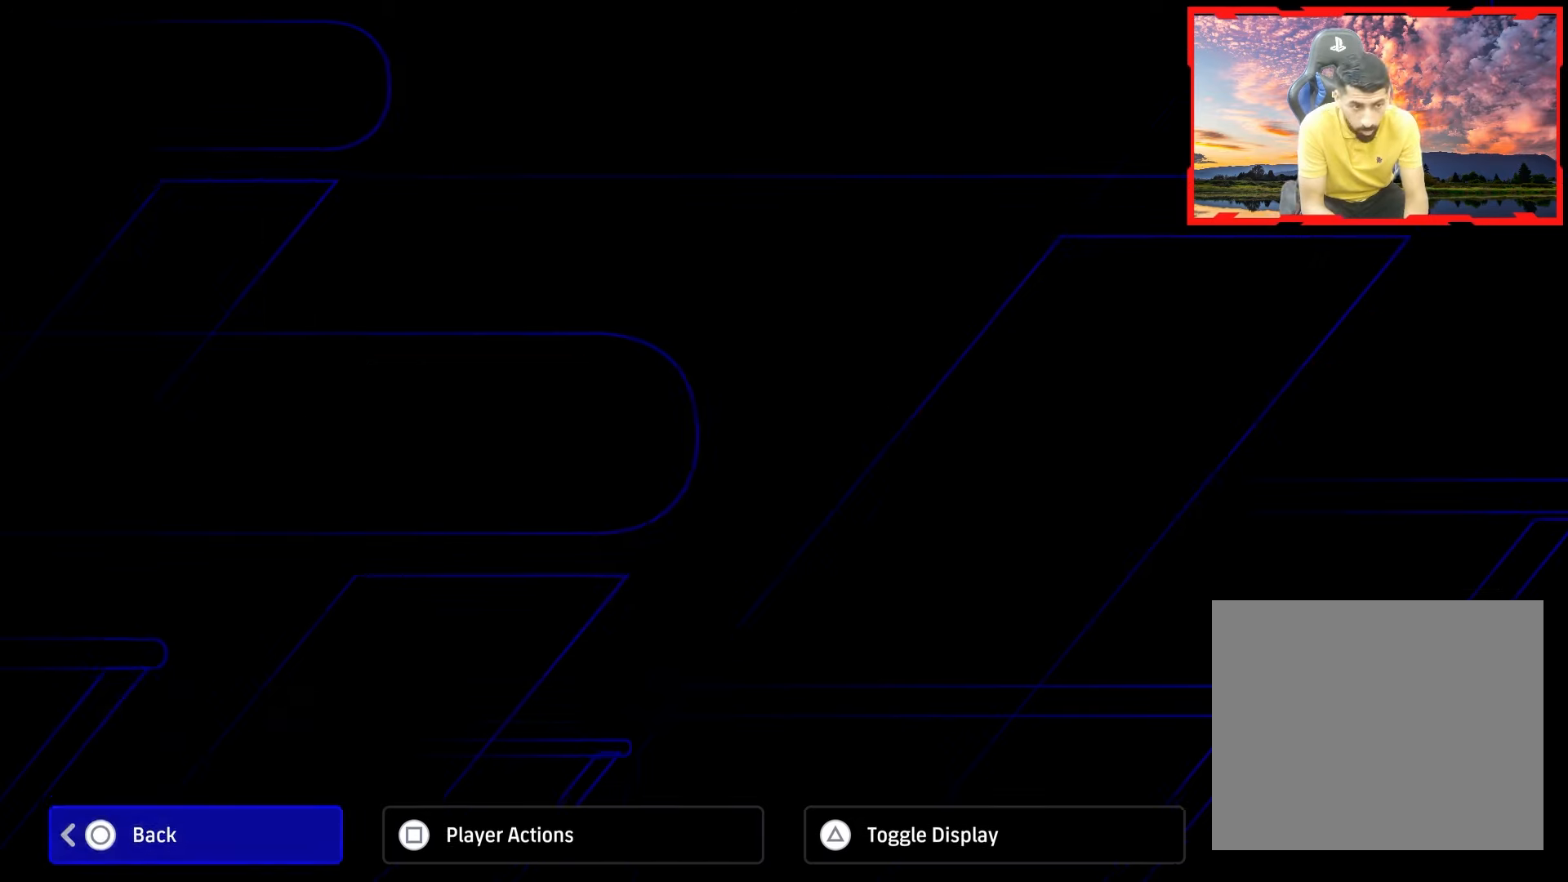
{"buttons": ["DPAD_DOWN"], "events": [[467, "DPAD_DOWN", "down"]]}
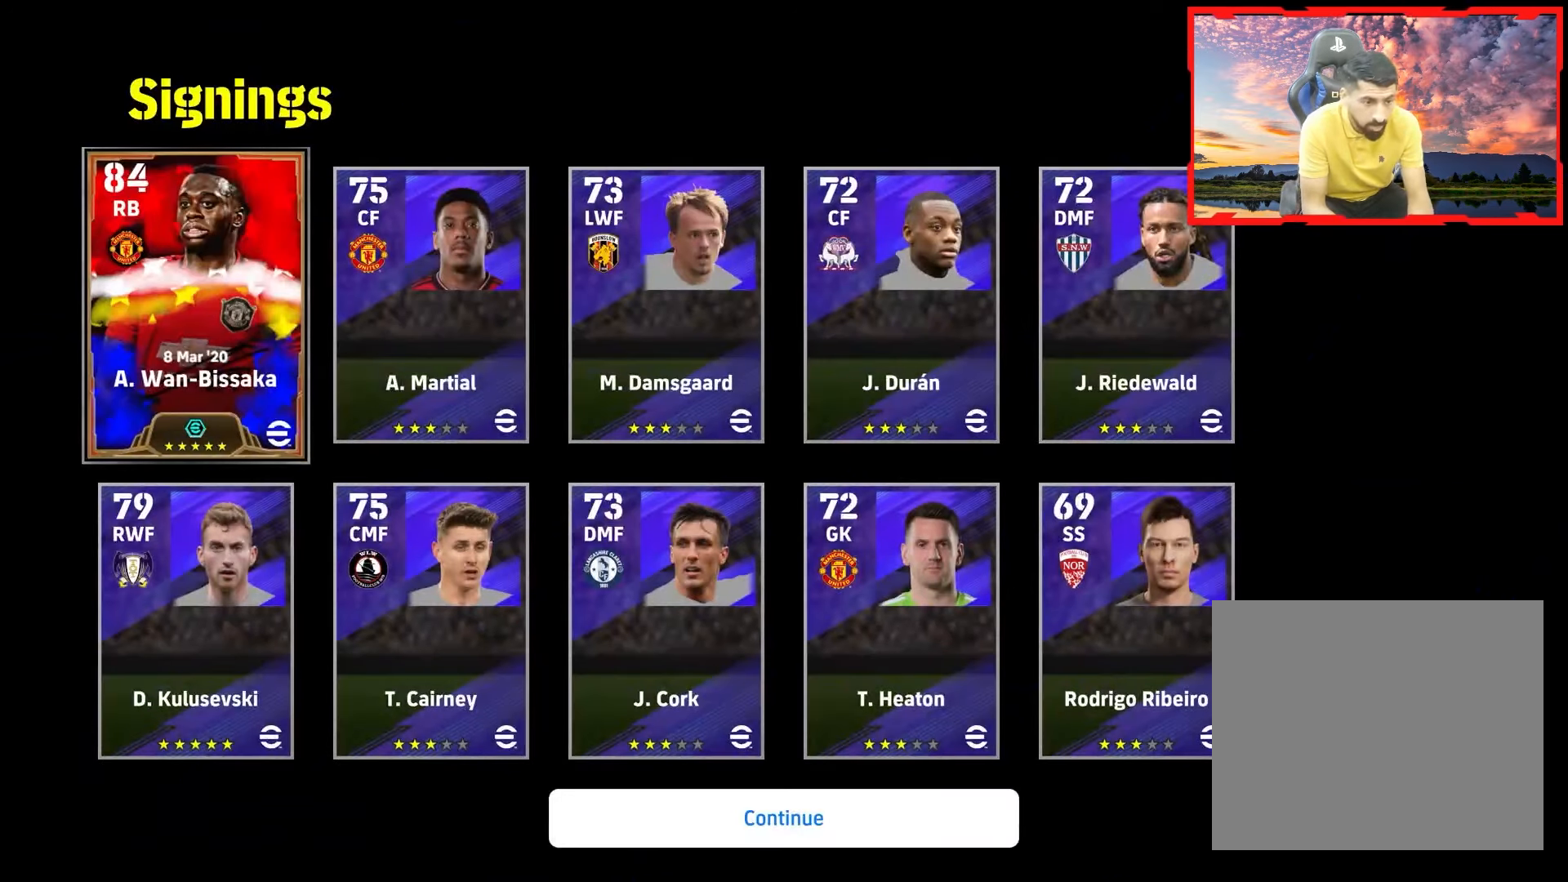
{"buttons": [], "events": [[100, "DPAD_DOWN", "up"], [234, "DPAD_DOWN", "down"], [367, "DPAD_DOWN", "up"]]}
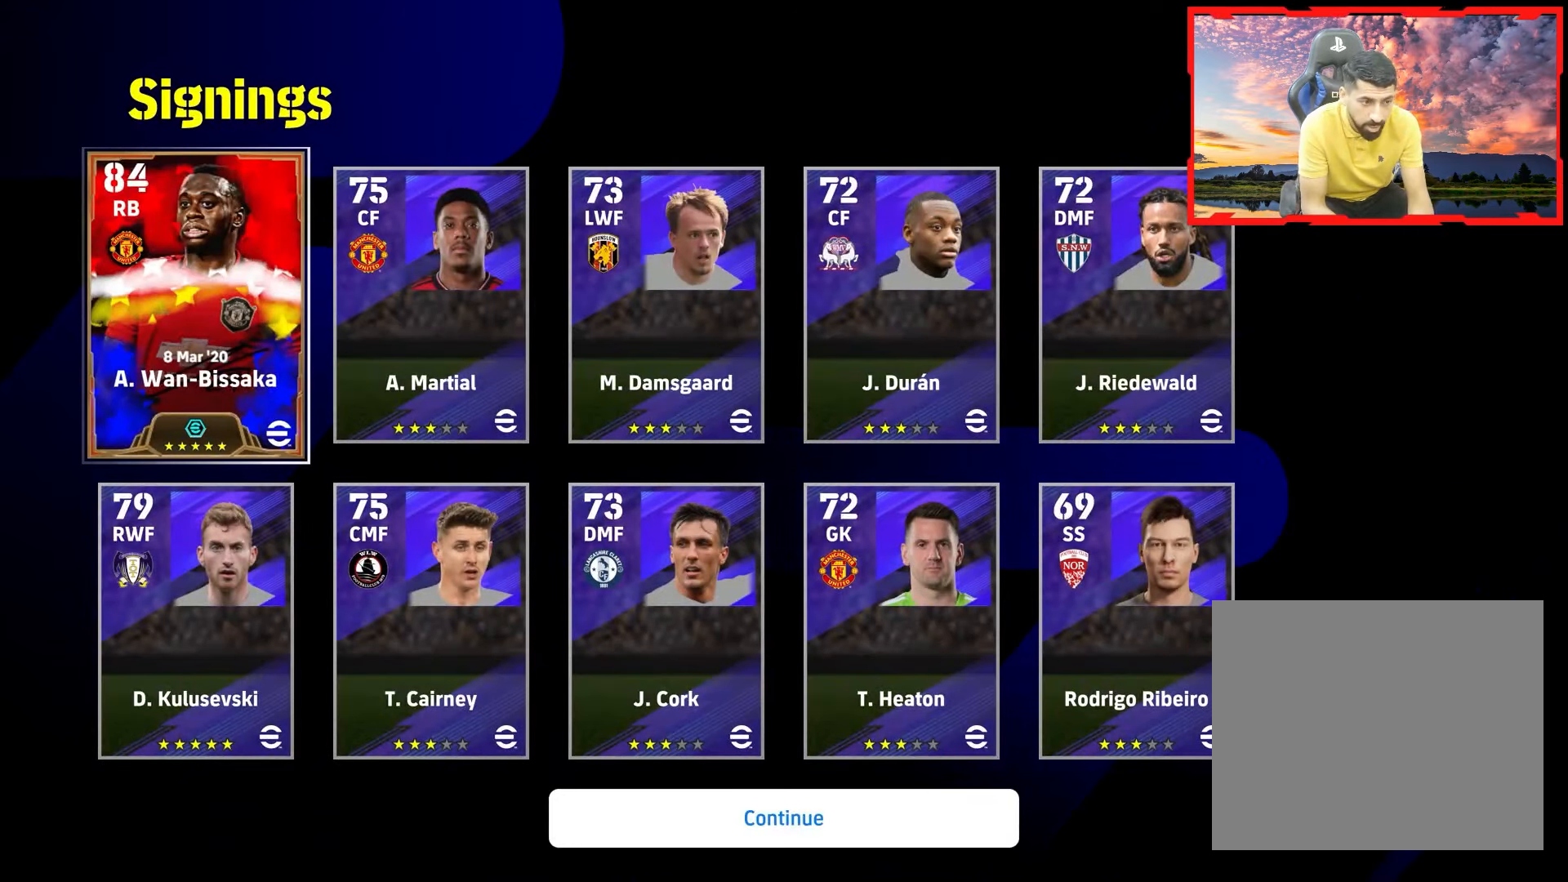
{"buttons": [], "events": []}
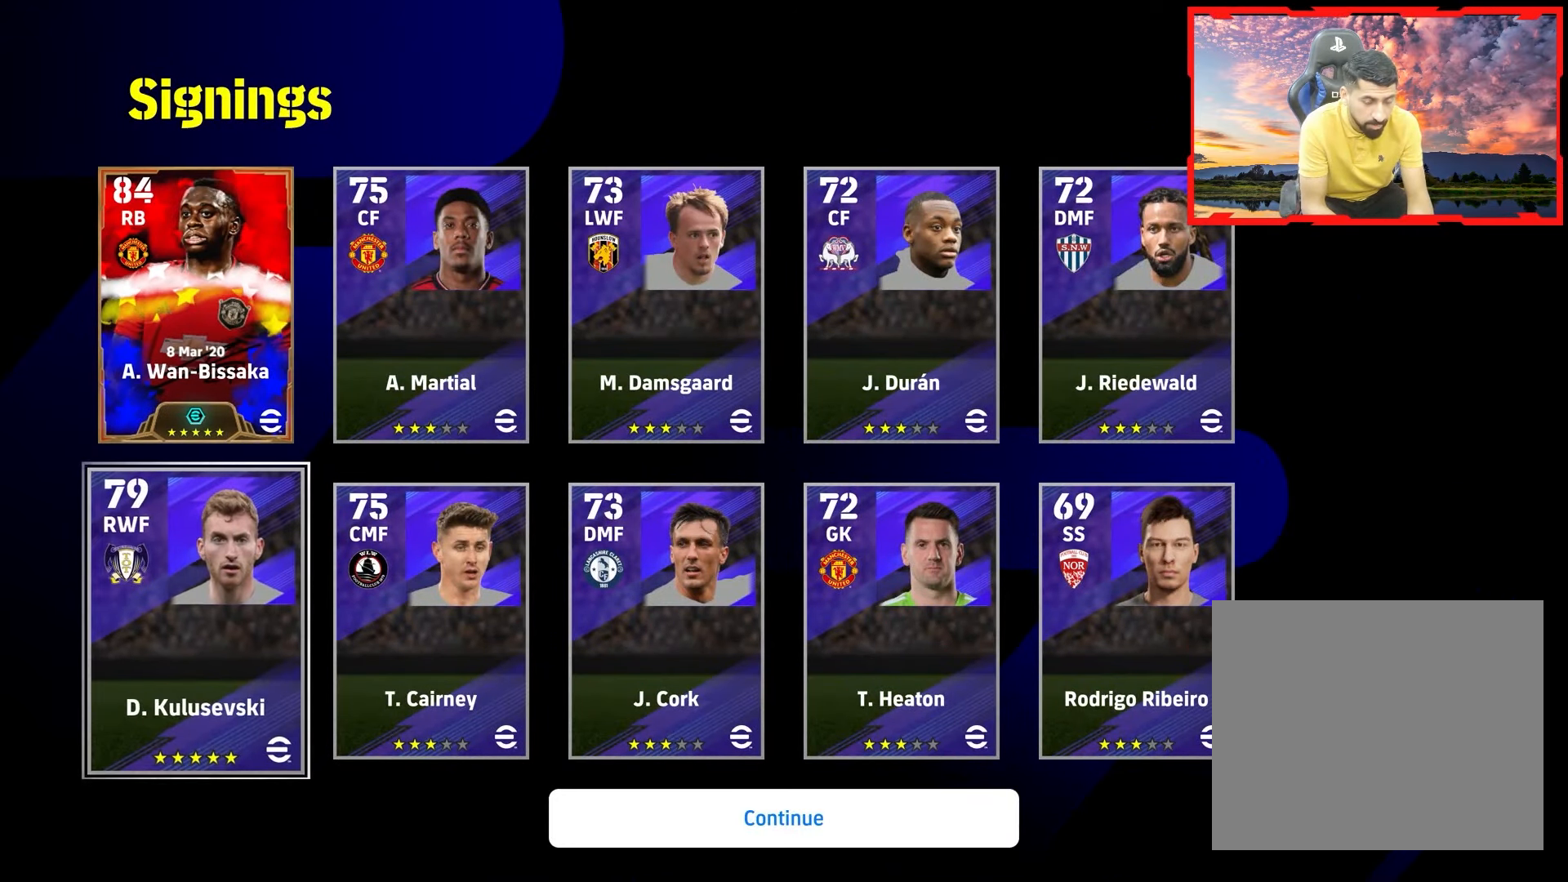
{"buttons": ["CROSS"], "events": [[417, "CROSS", "down"]]}
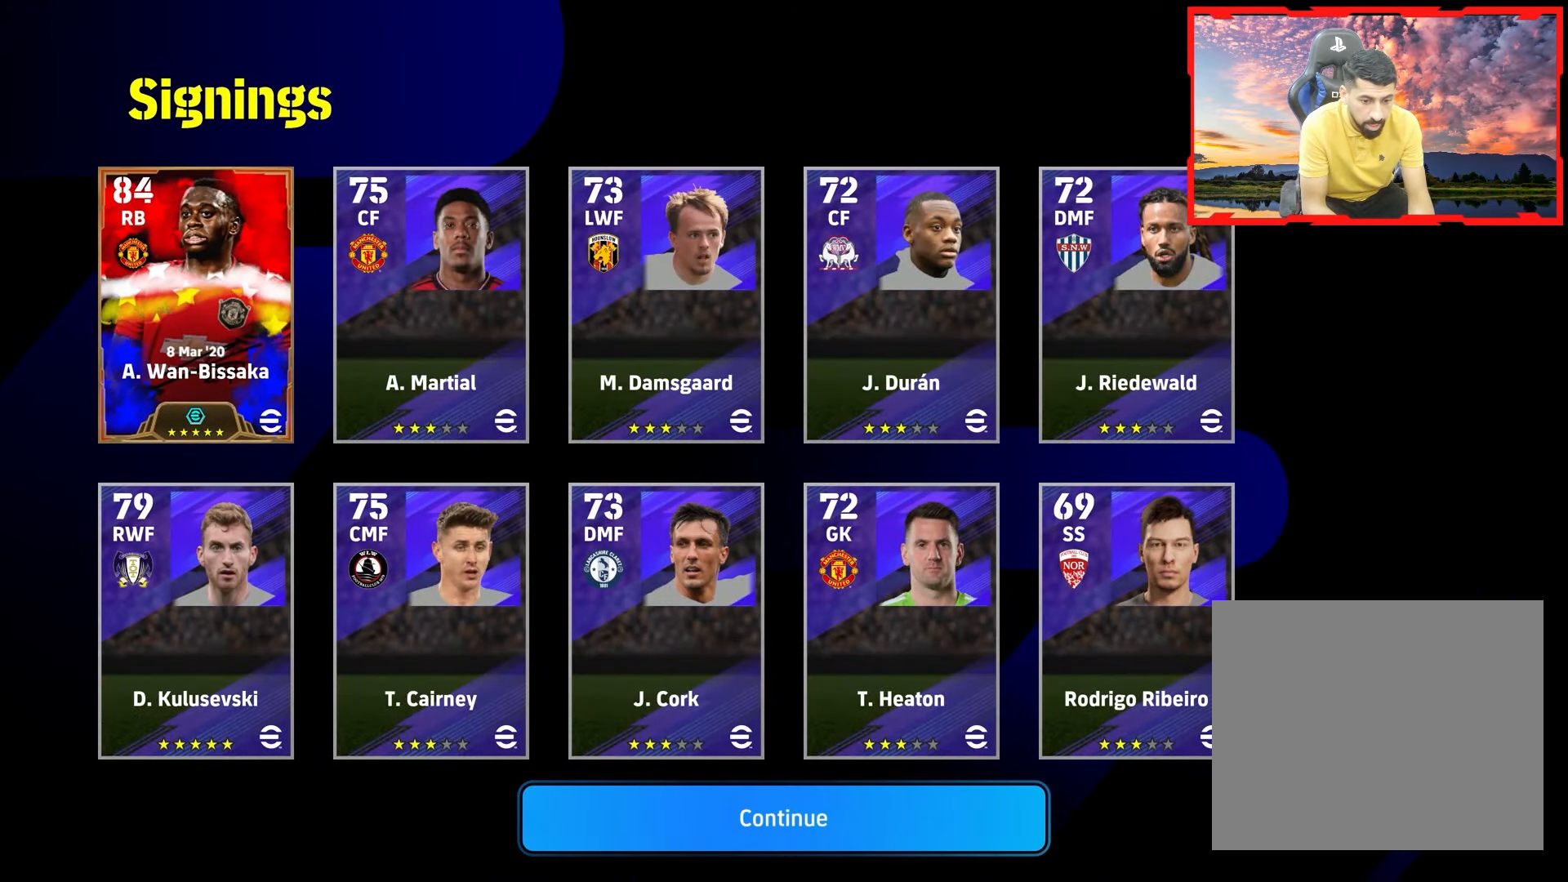
{"buttons": [], "events": [[100, "CROSS", "up"]]}
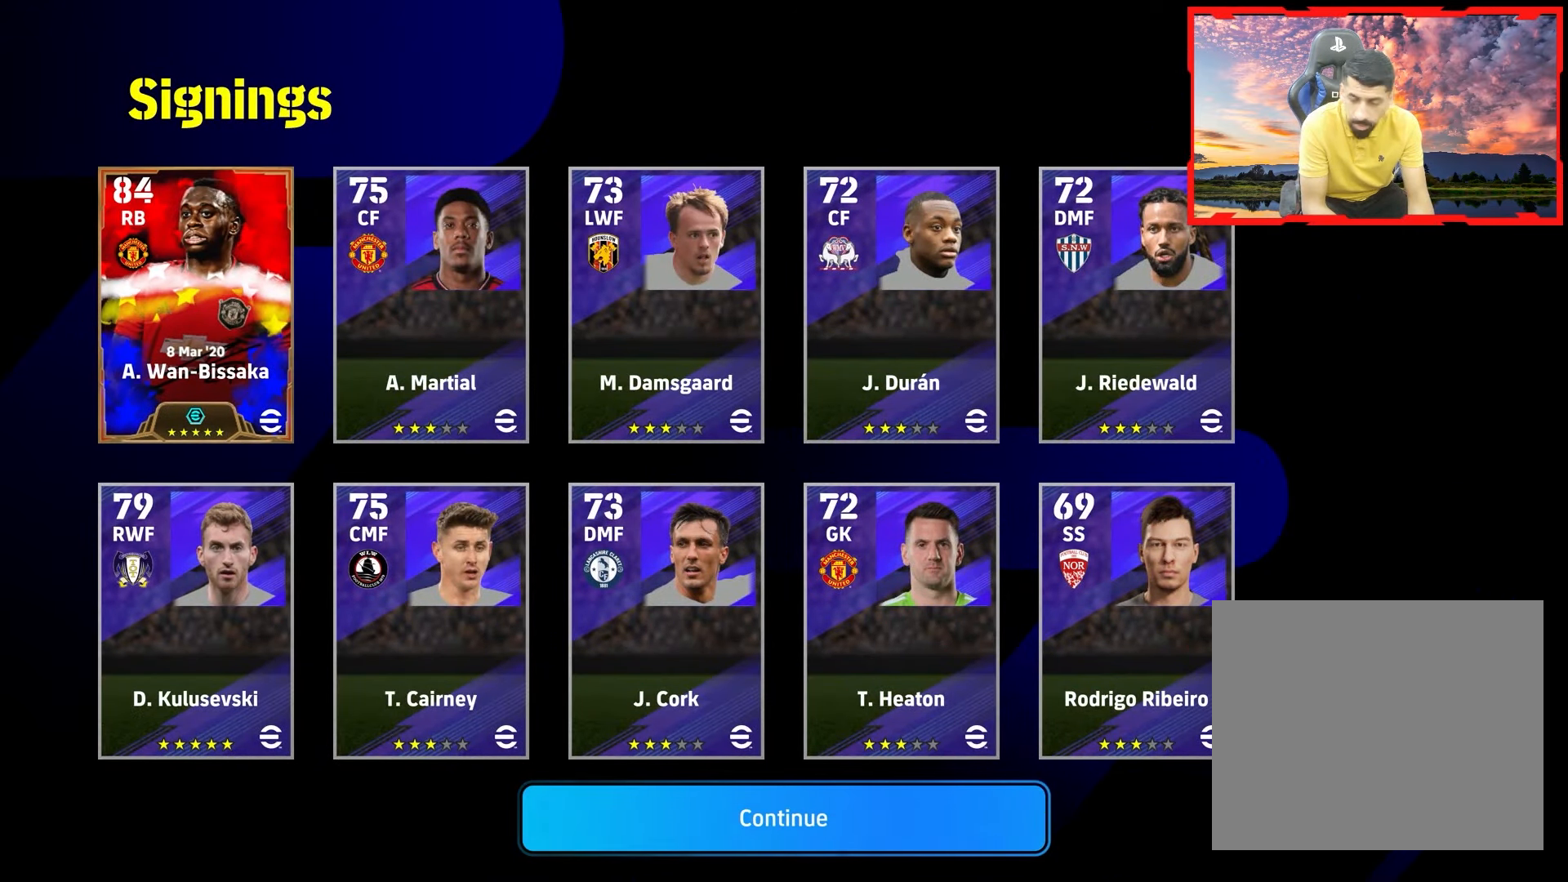
{"buttons": [], "events": []}
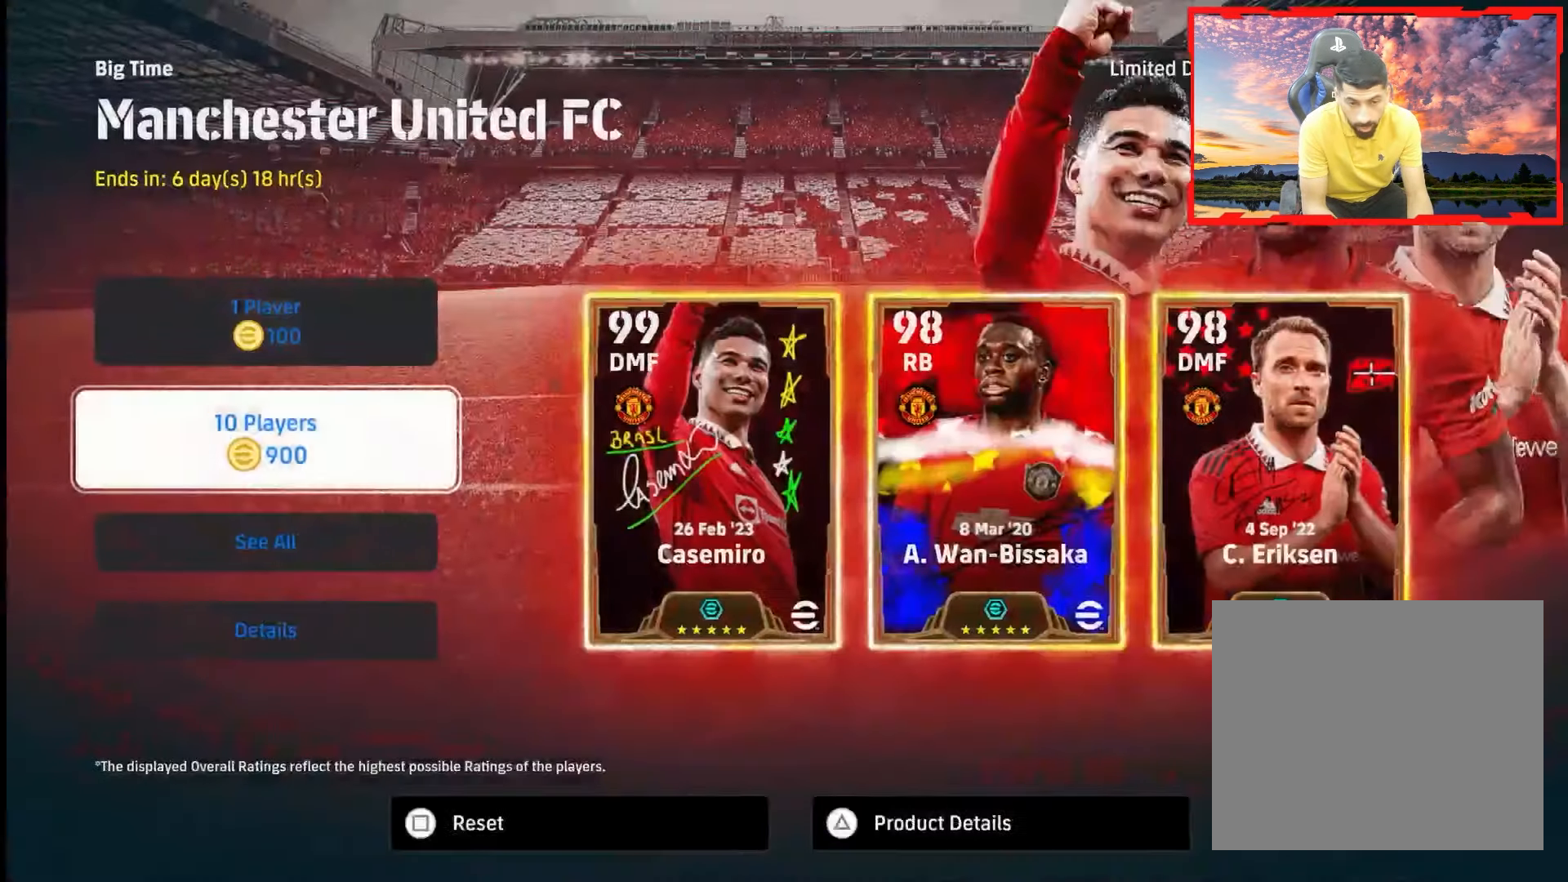
{"buttons": [], "events": []}
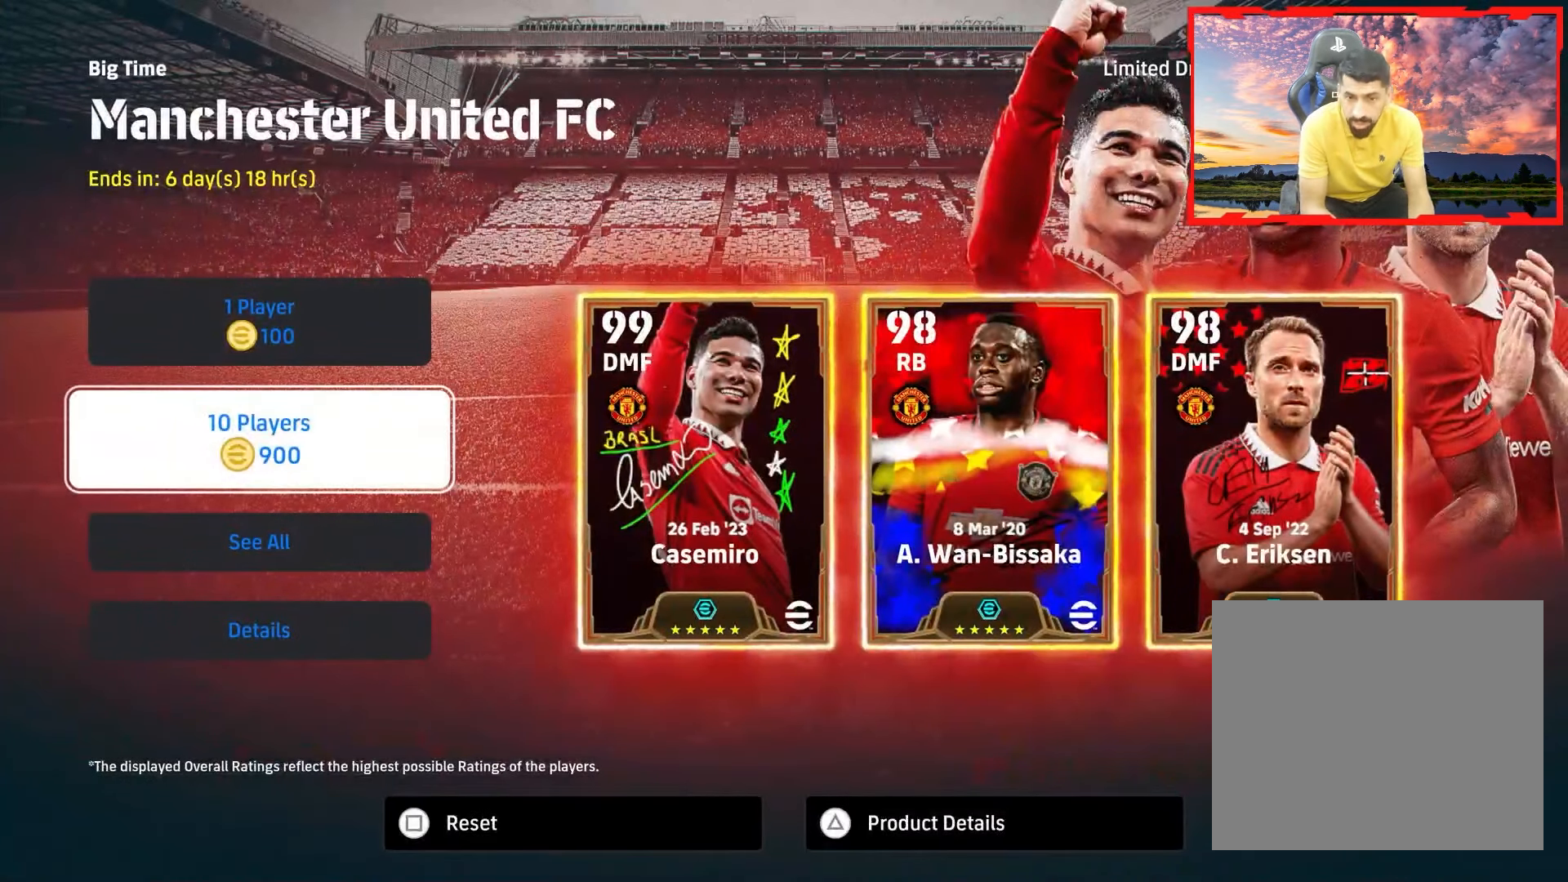
{"buttons": [], "events": []}
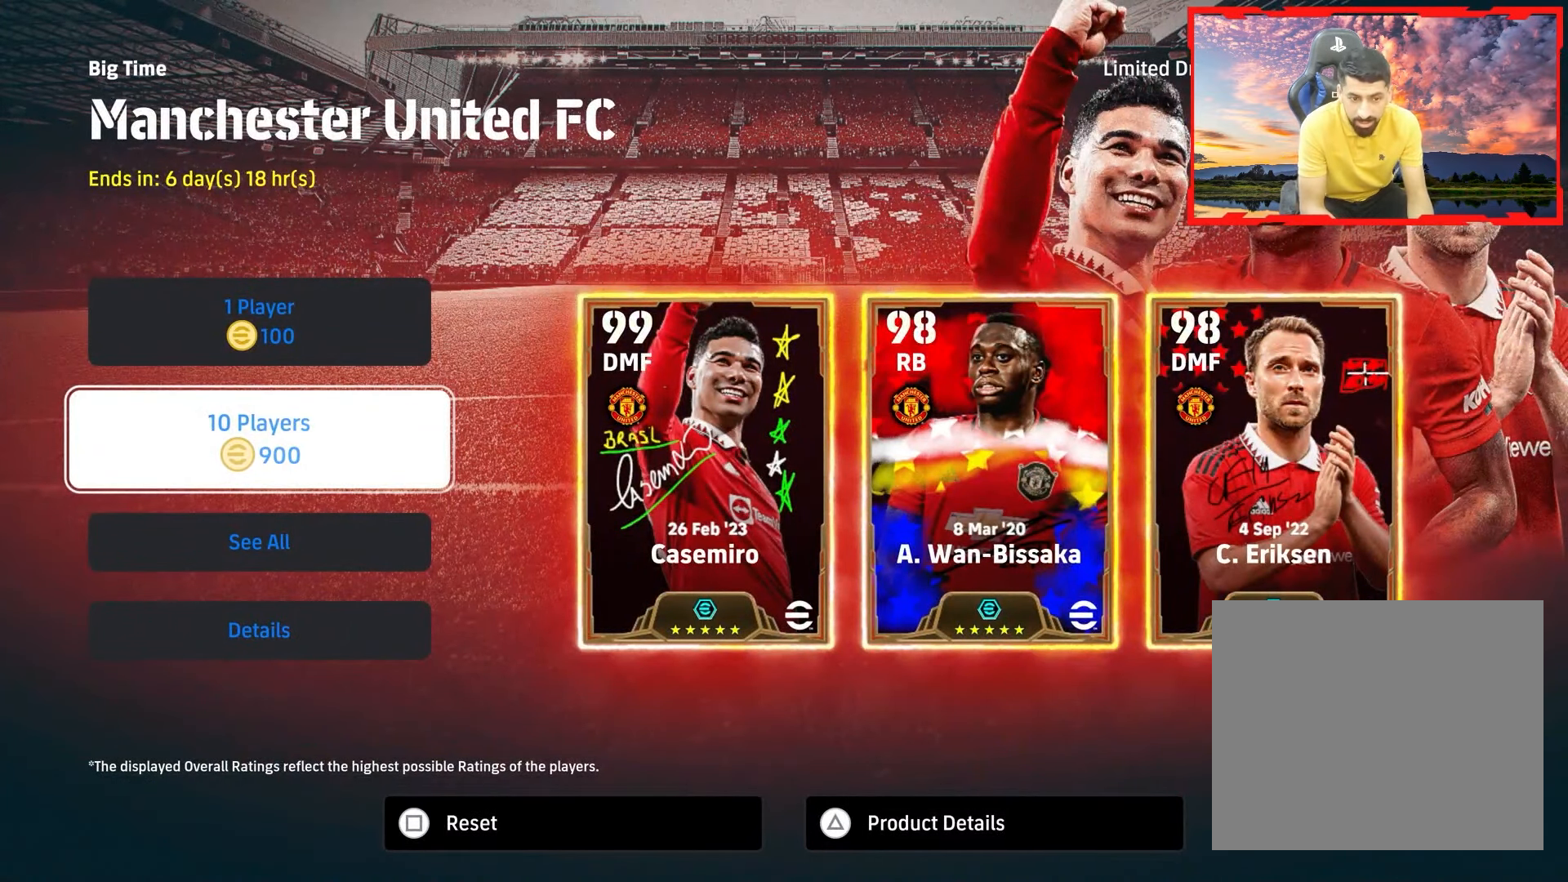
{"buttons": [], "events": [[250, "DPAD_RIGHT", "down"], [317, "DPAD_RIGHT", "up"], [350, "DPAD_LEFT", "down"], [467, "DPAD_LEFT", "up"]]}
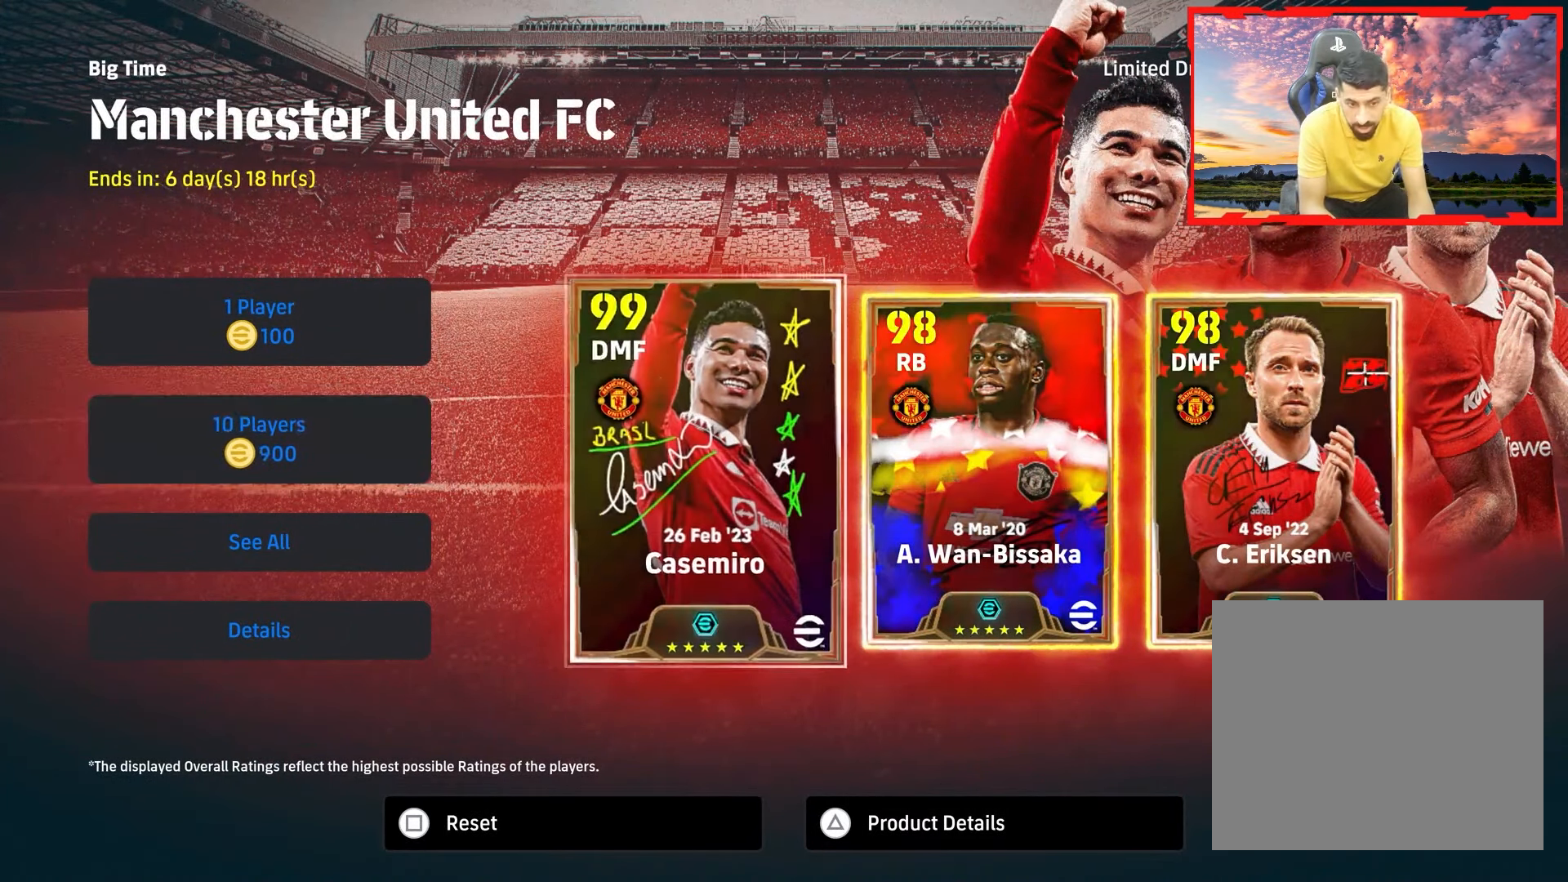
{"buttons": ["DPAD_LEFT"], "events": [[250, "DPAD_RIGHT", "down"], [350, "DPAD_RIGHT", "up"], [484, "DPAD_LEFT", "down"]]}
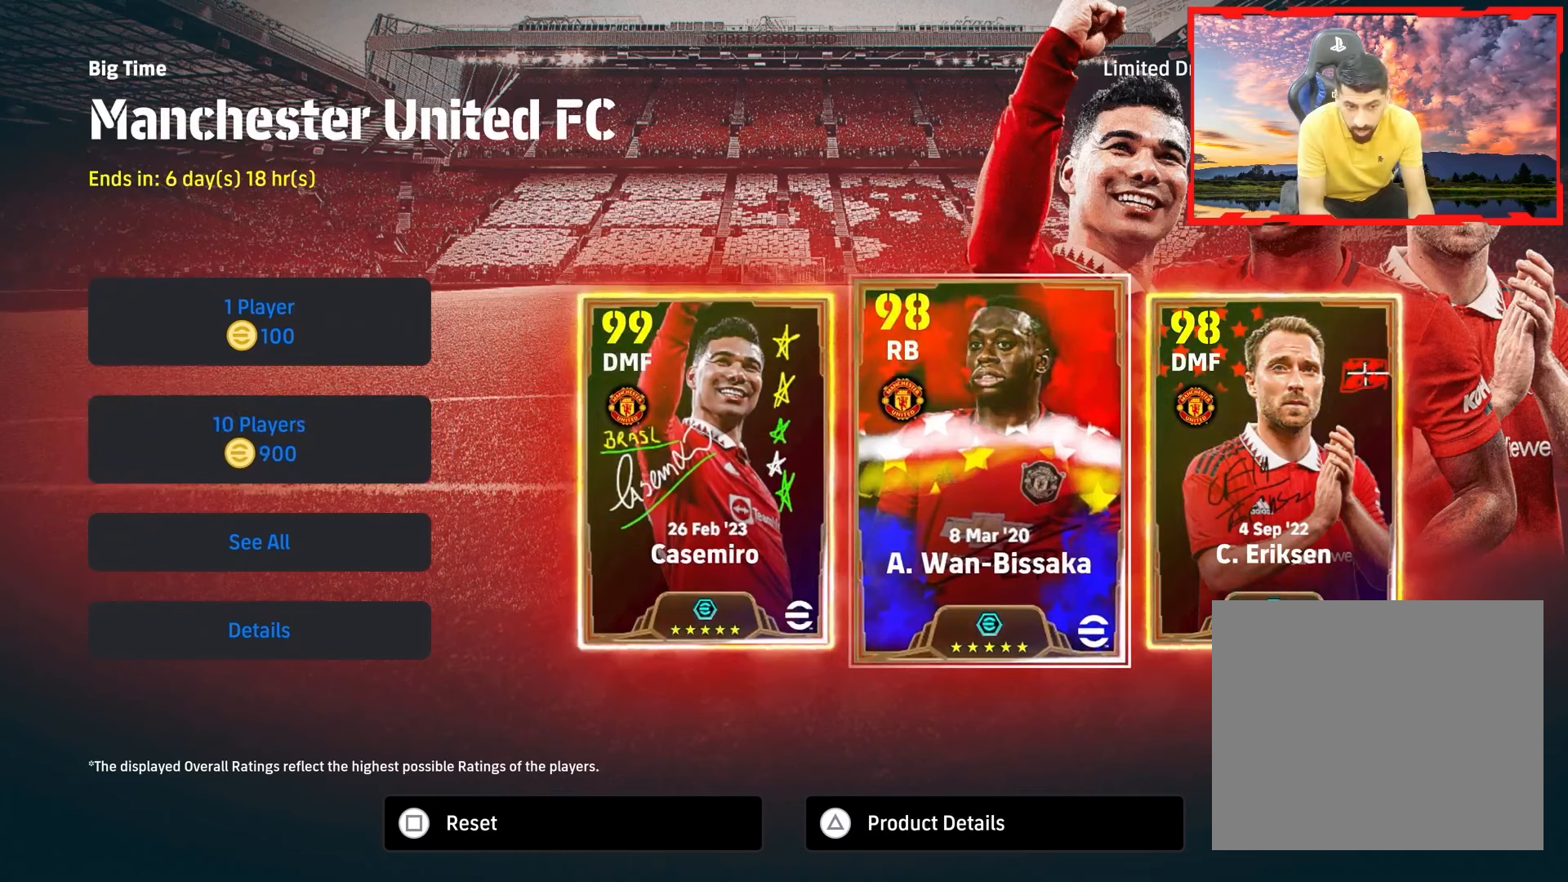
{"buttons": [], "events": [[100, "DPAD_LEFT", "up"], [334, "CROSS", "down"], [500, "CROSS", "up"]]}
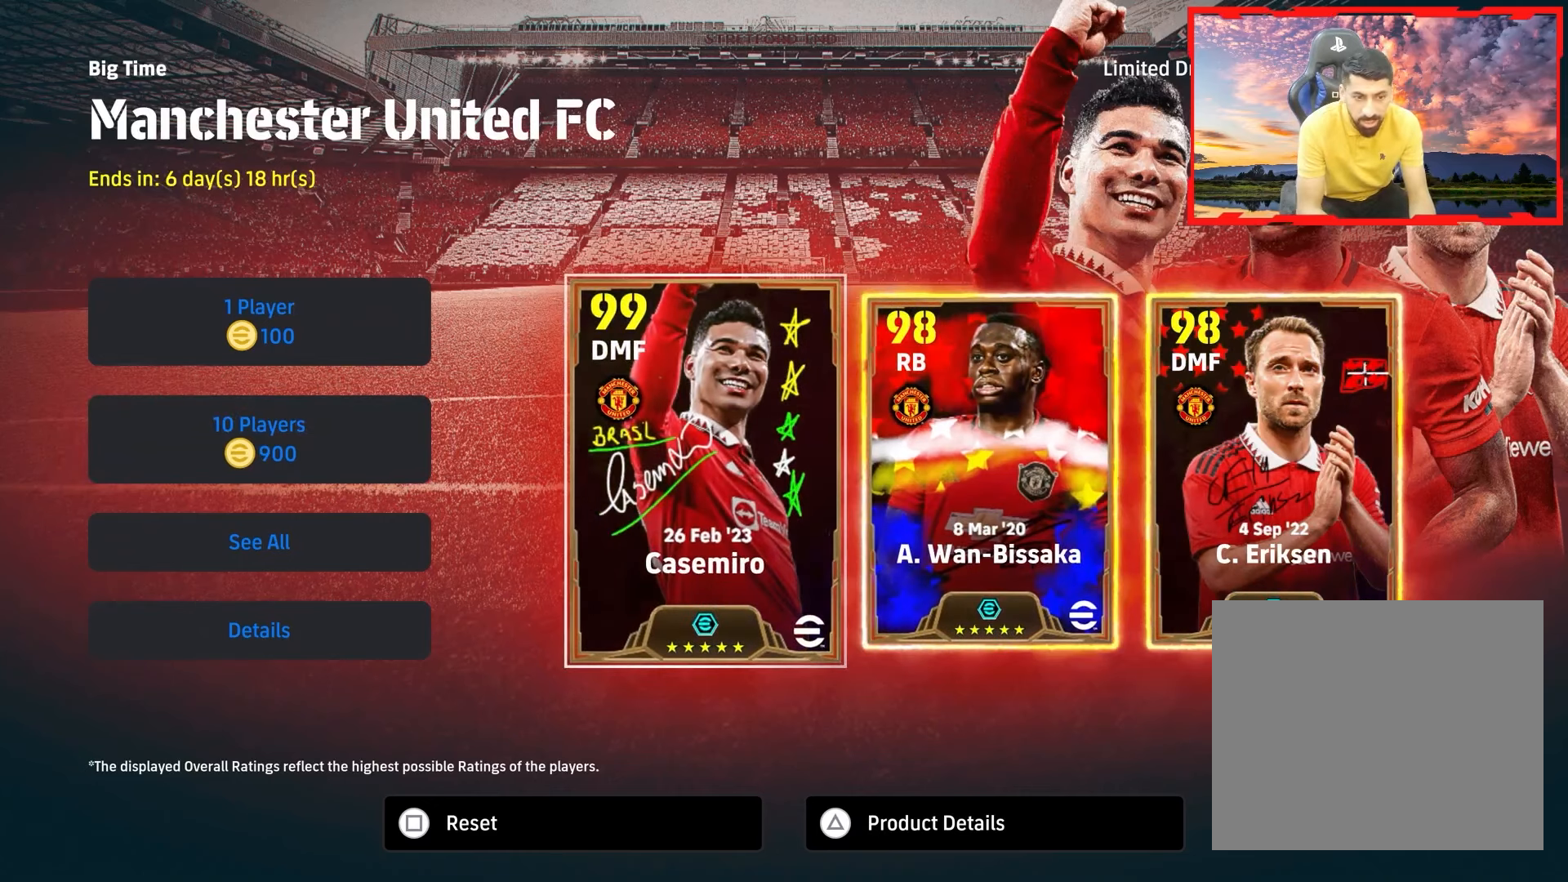
{"buttons": [], "events": []}
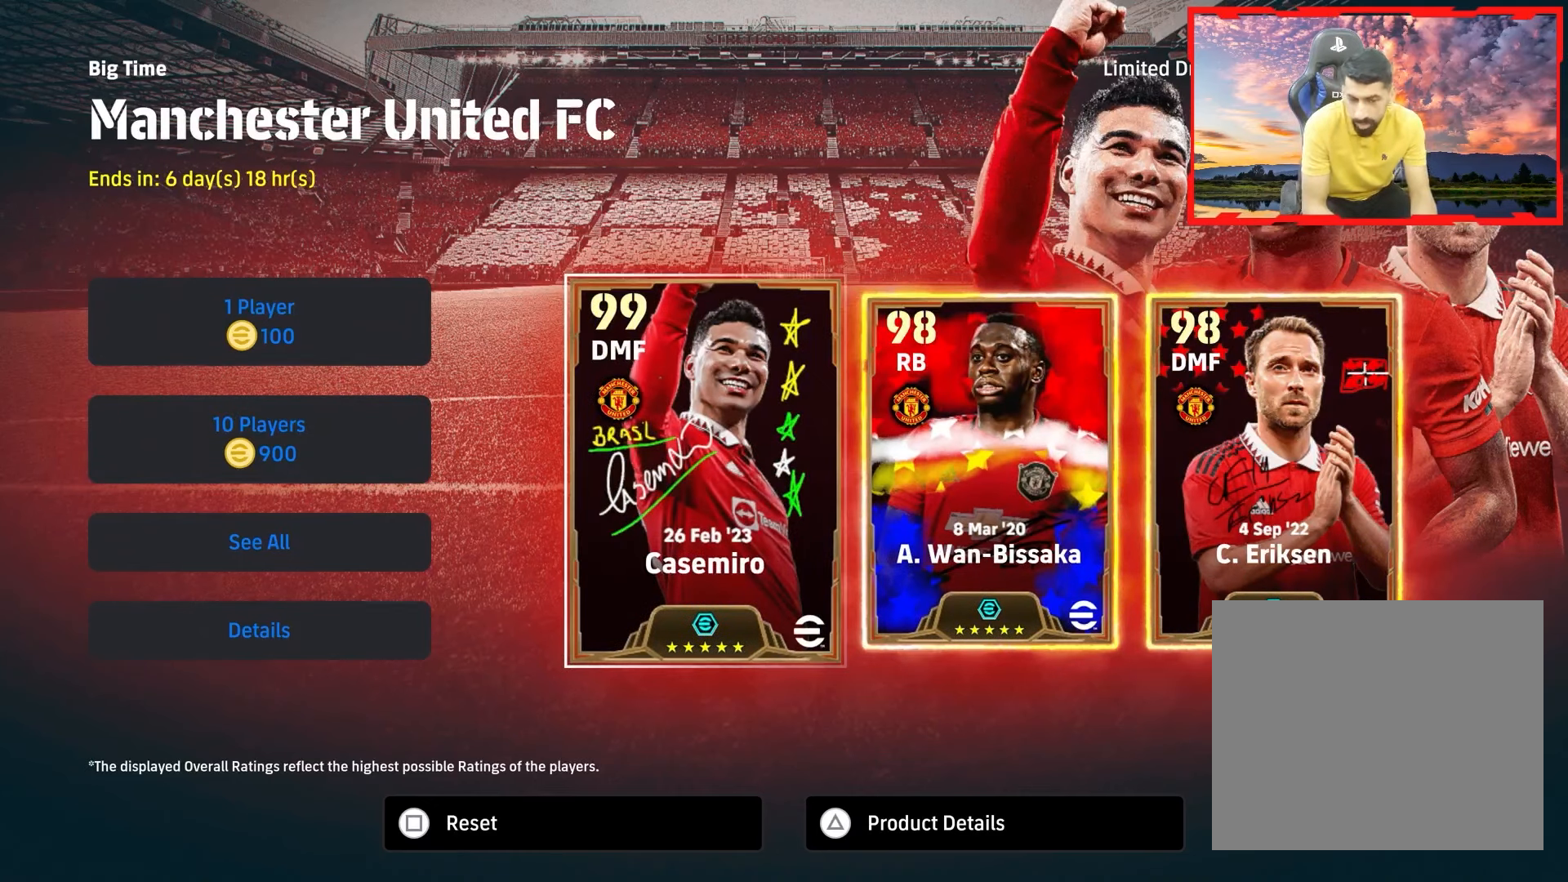
{"buttons": [], "events": [[350, "R1", "down"], [467, "R1", "up"]]}